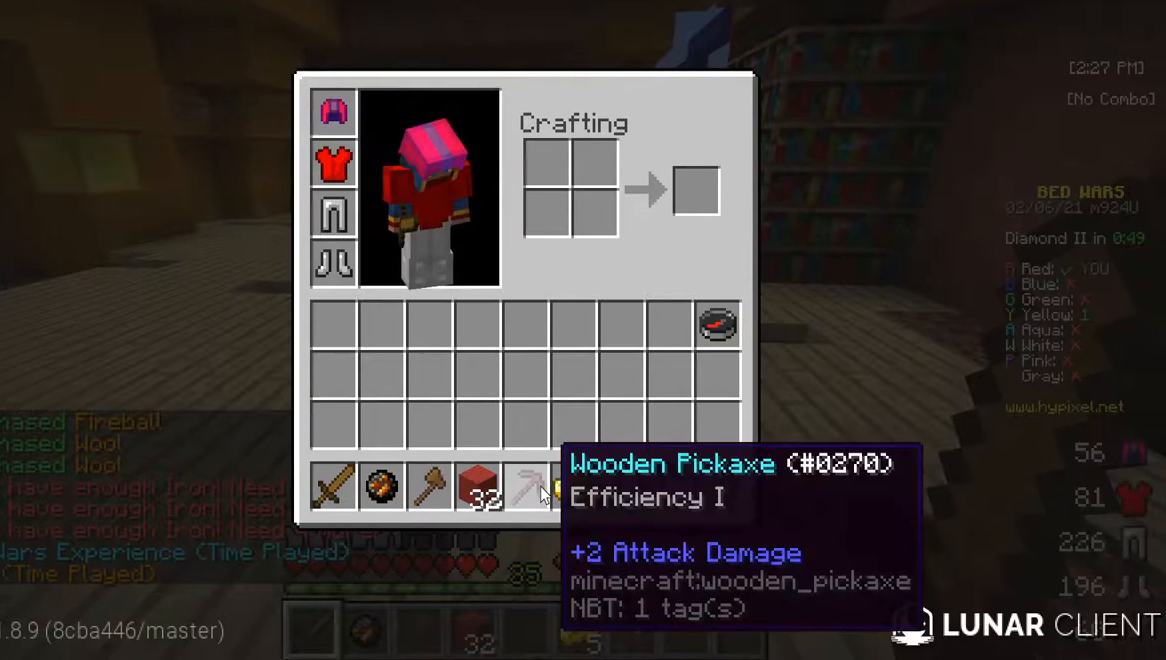
Gameplay with keyboard and mouse; each line is a JSON object with the keys and mouse buttons held at the frame after it. "events" lists presses ("down") and releases ("up") of "a", "d", "s", "w", "mouse_left" and "mouse_right" between this image and that frame as [ms after this image, input, new state], when the widget could be followed in between. "mouse_left", "mouse_right" = the "left", "right" buttons of the "mouse" list. No other keys are recorded. Fast repeated clicks can show as one long hold. Mouse movement is not recorded.
{"keys": ["w"], "mouse": [], "events": [[250, "w", "down"]]}
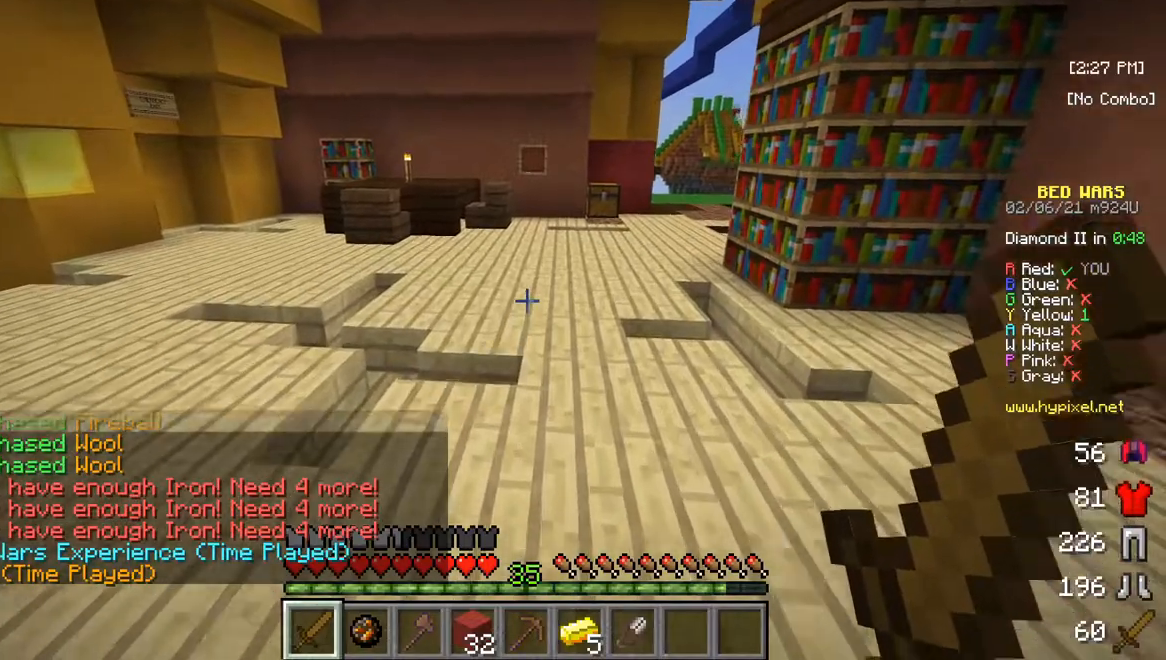
{"keys": ["w"], "mouse": [], "events": []}
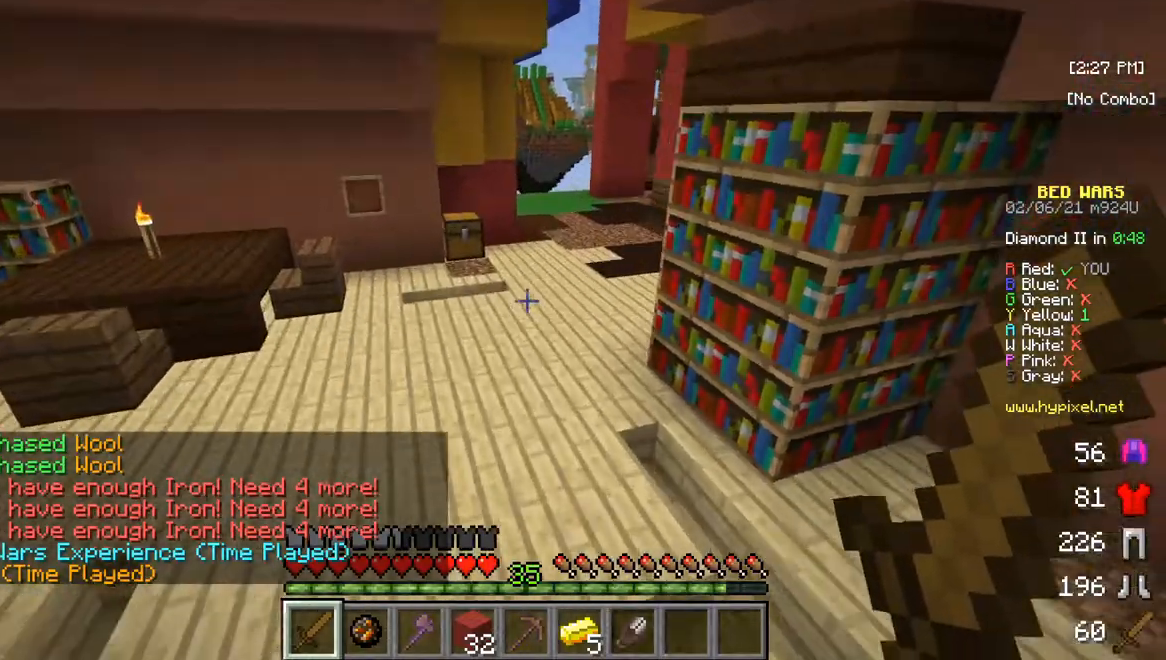
{"keys": ["w"], "mouse": [], "events": []}
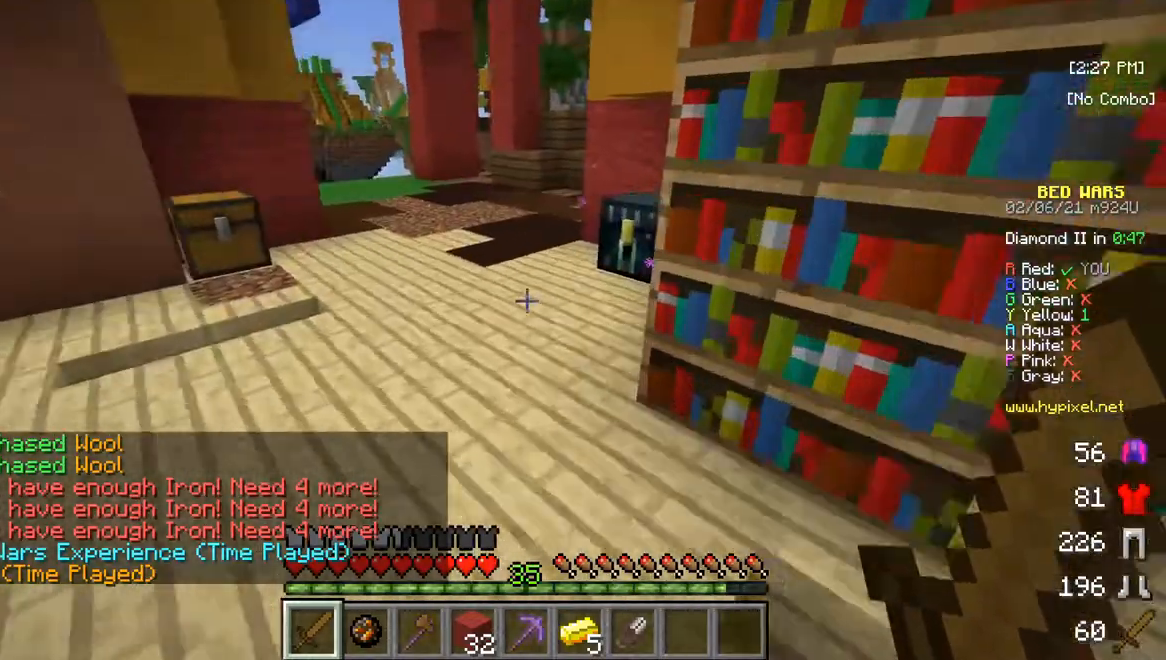
{"keys": ["w"], "mouse": [], "events": []}
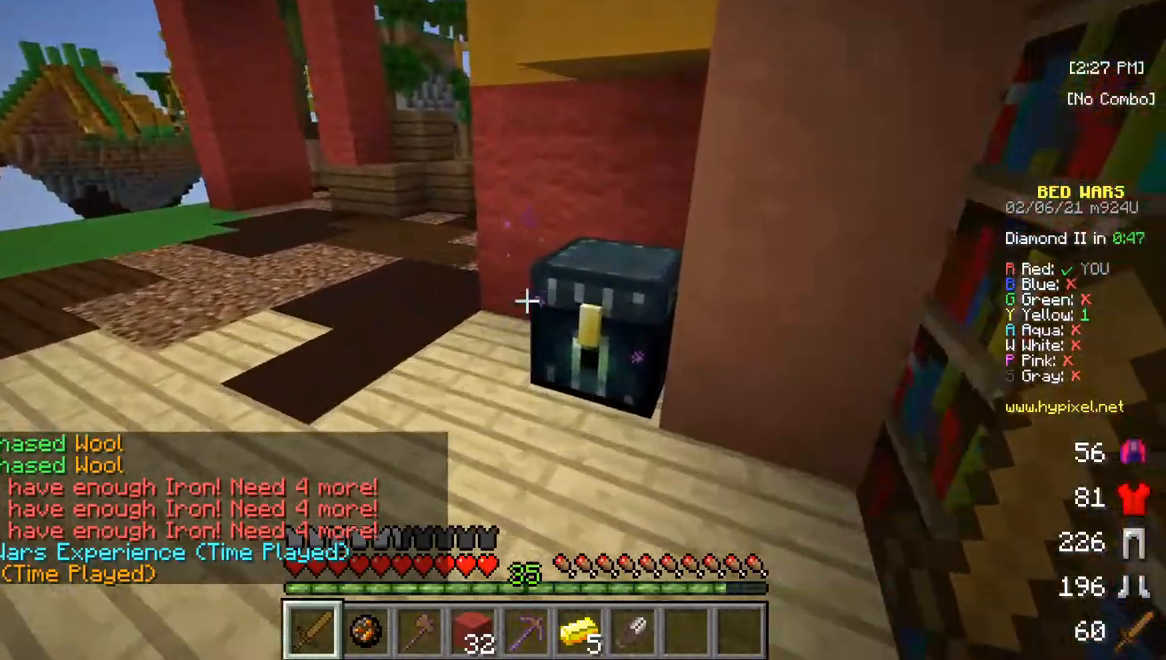
{"keys": [], "mouse": ["right"], "events": [[50, "w", "up"], [417, "mouse_right", "down"]]}
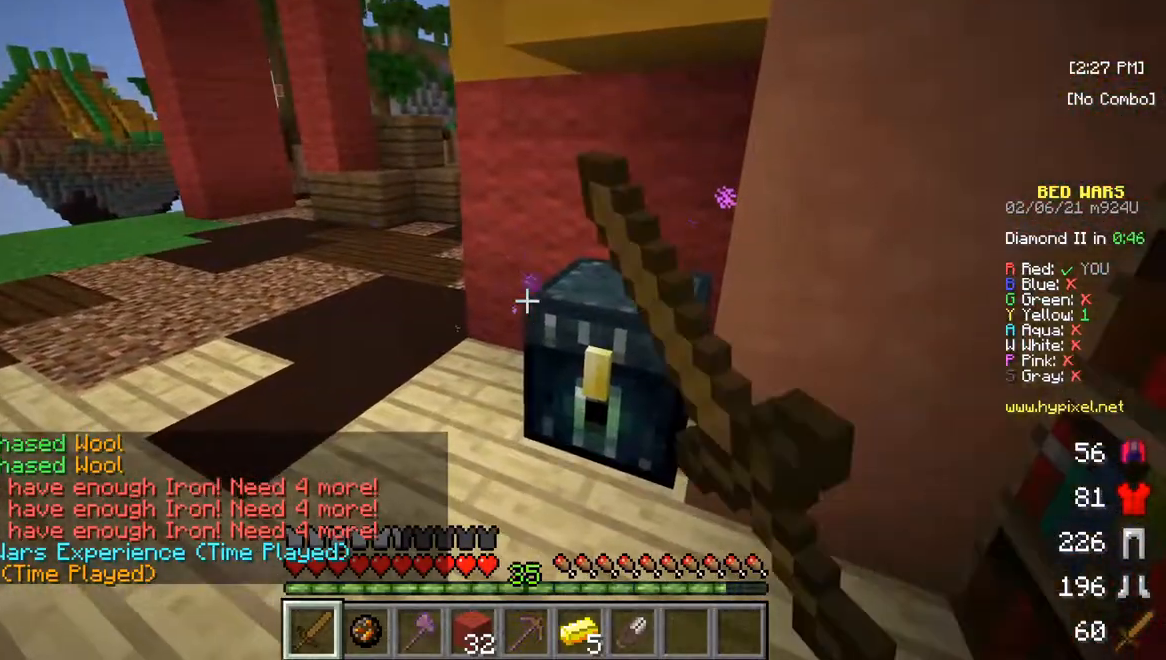
{"keys": [], "mouse": [], "events": [[33, "mouse_right", "up"]]}
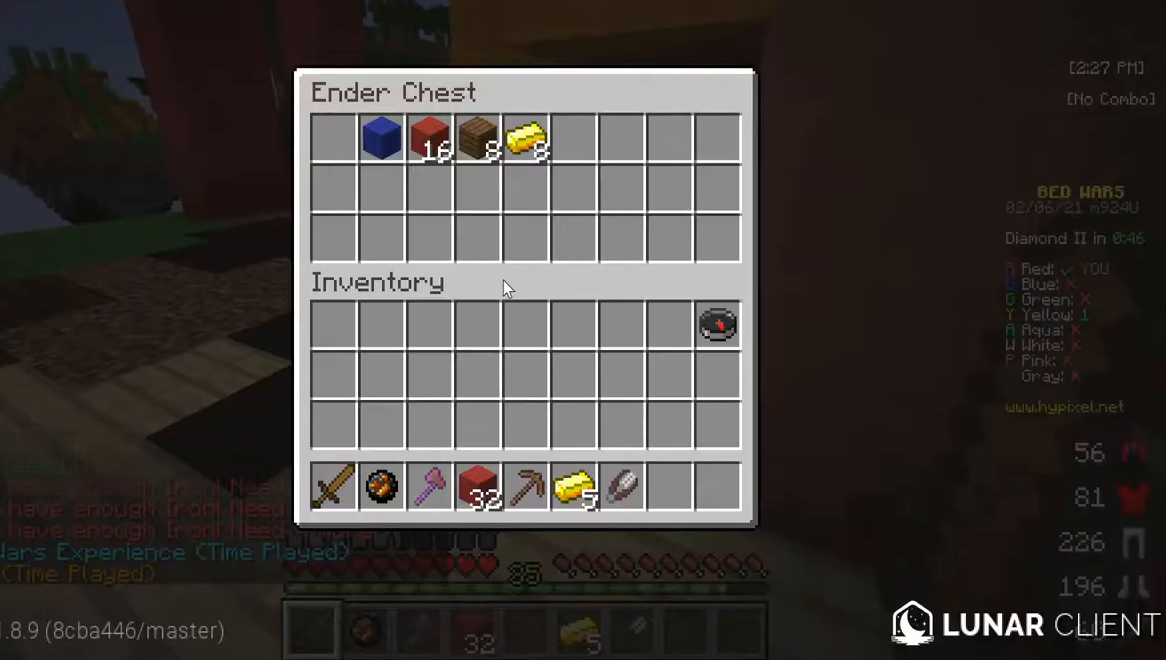
{"keys": [], "mouse": [], "events": []}
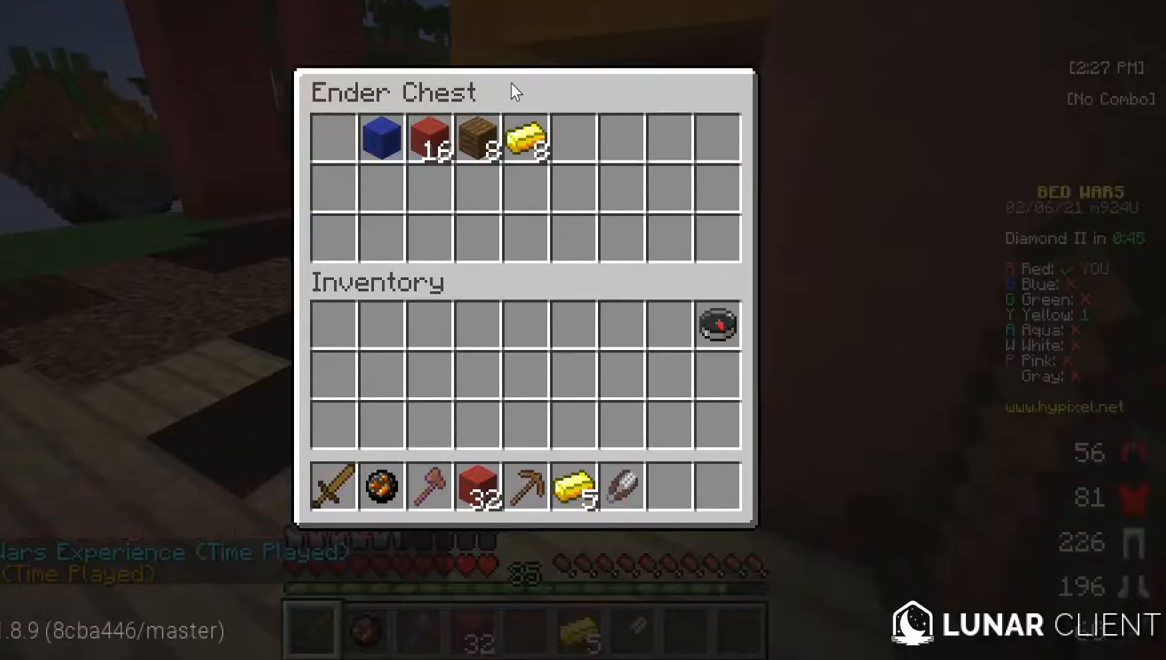
{"keys": [], "mouse": [], "events": []}
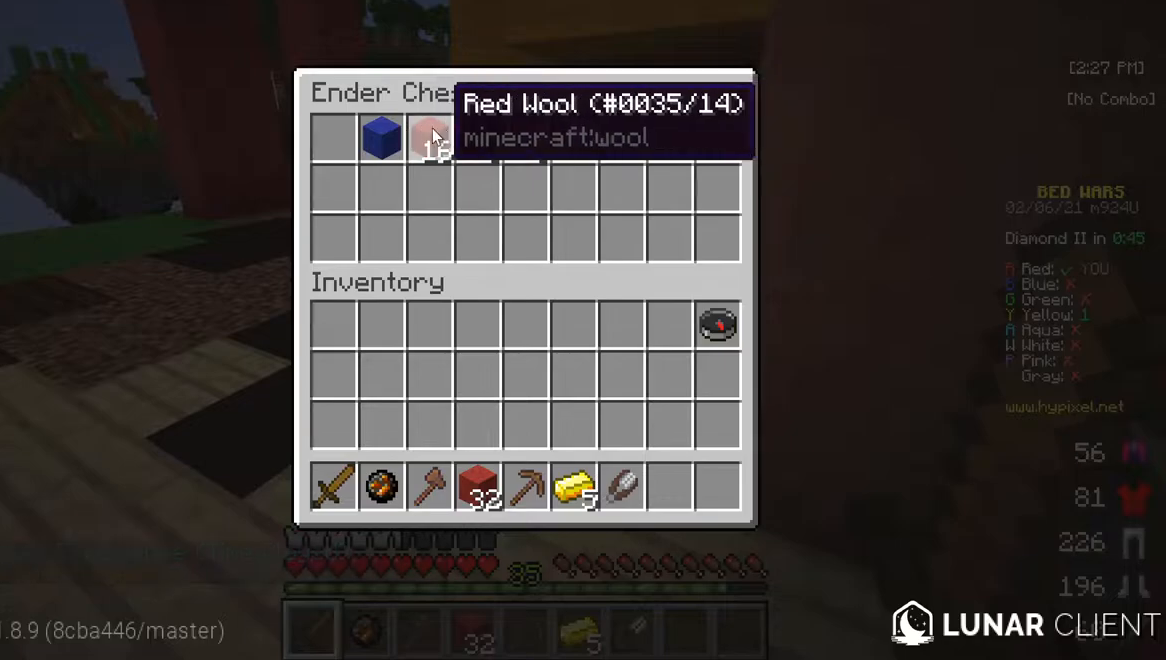
{"keys": [], "mouse": [], "events": []}
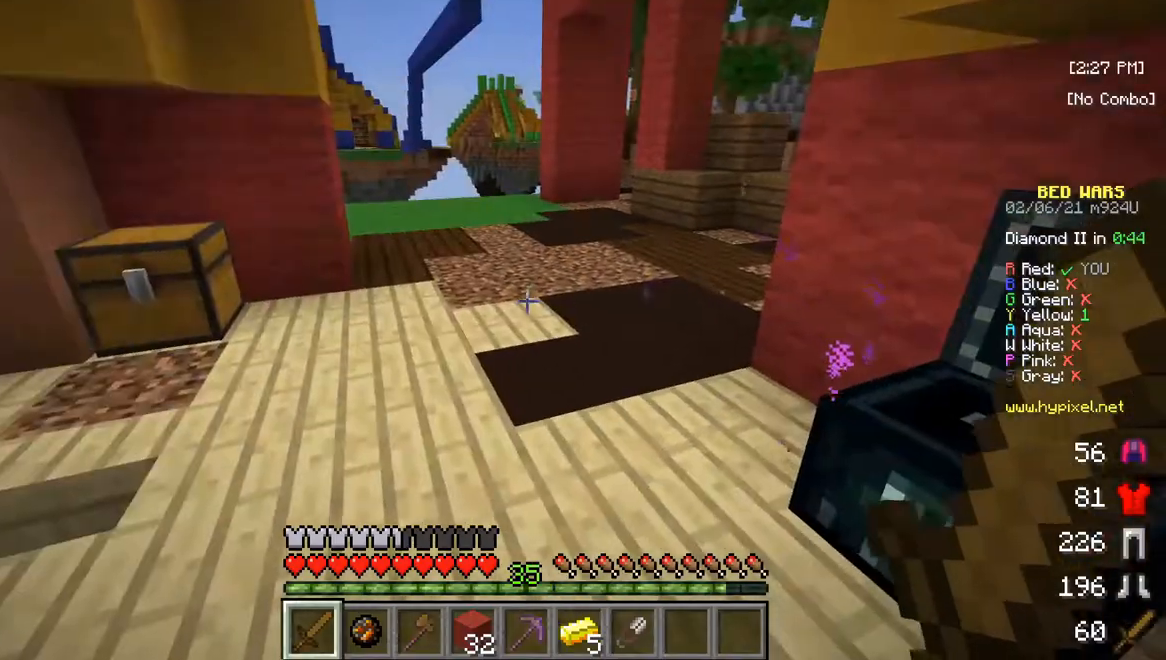
{"keys": ["w"], "mouse": [], "events": [[17, "w", "down"], [150, "w", "up"], [183, "w", "down"]]}
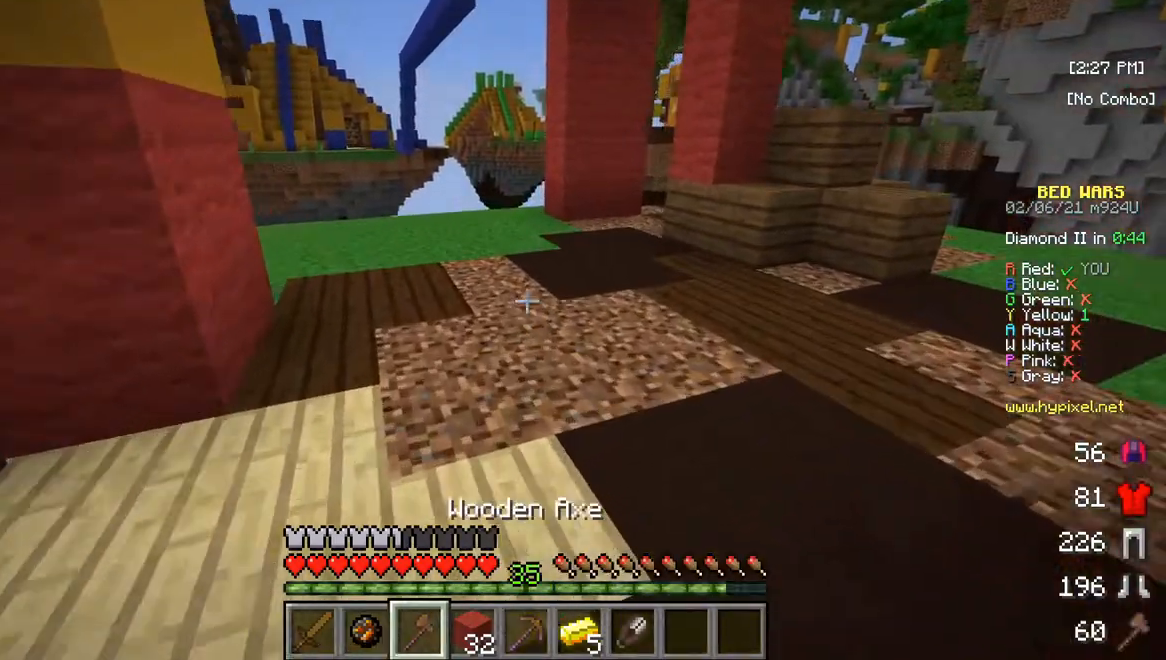
{"keys": ["w"], "mouse": [], "events": []}
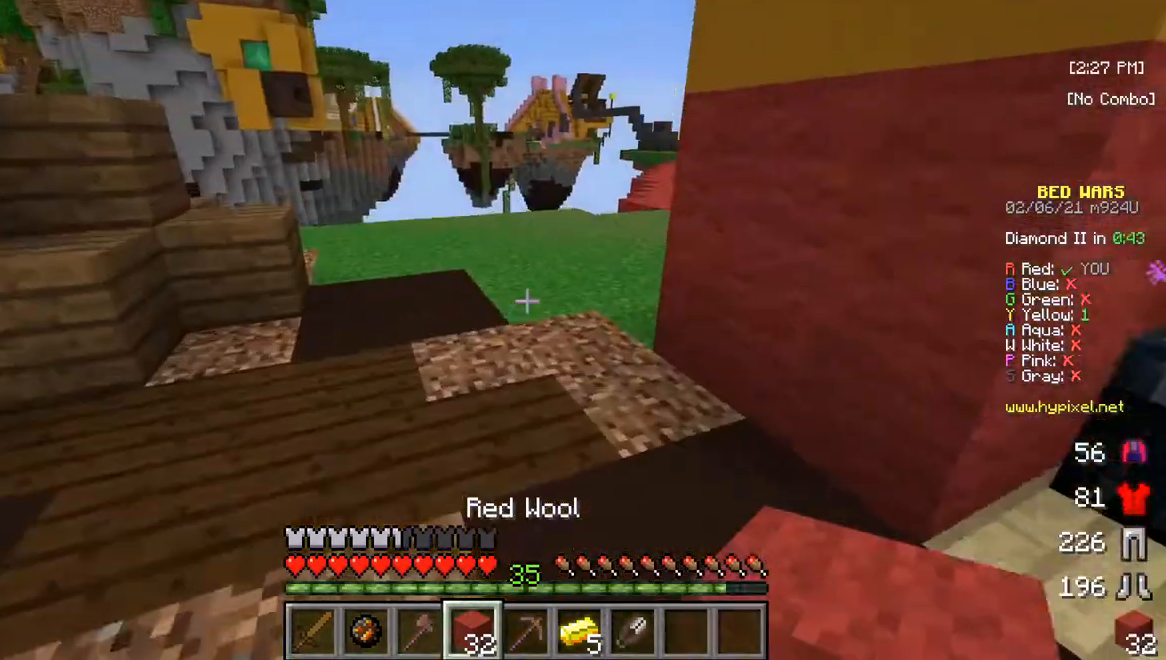
{"keys": ["w"], "mouse": [], "events": []}
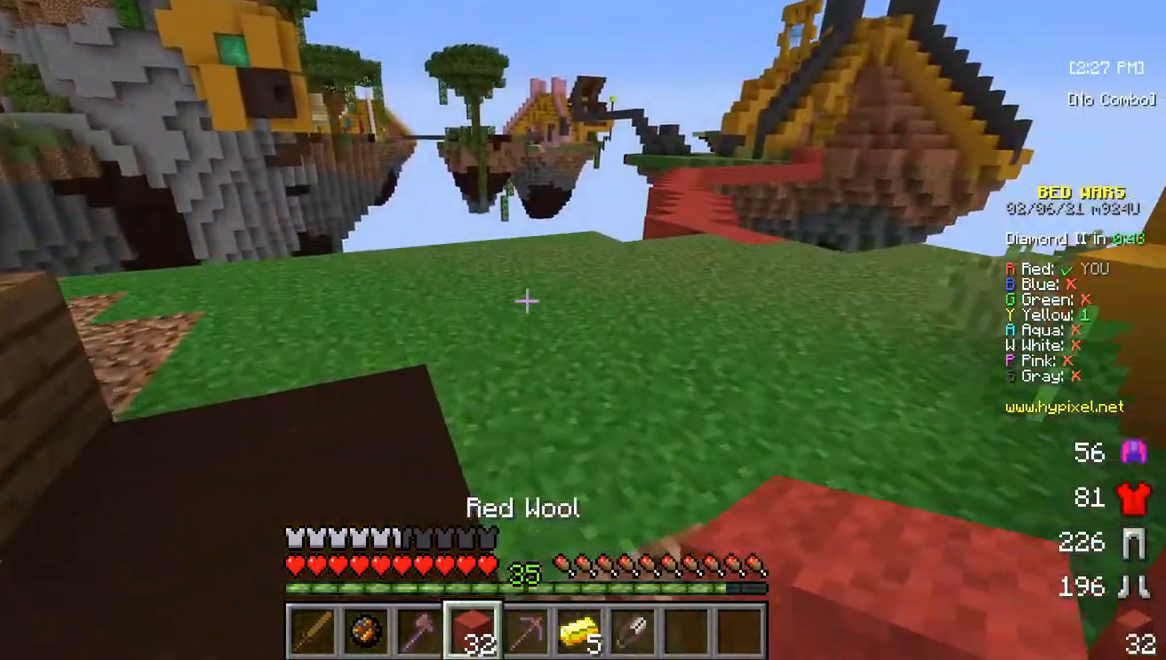
{"keys": ["w"], "mouse": [], "events": []}
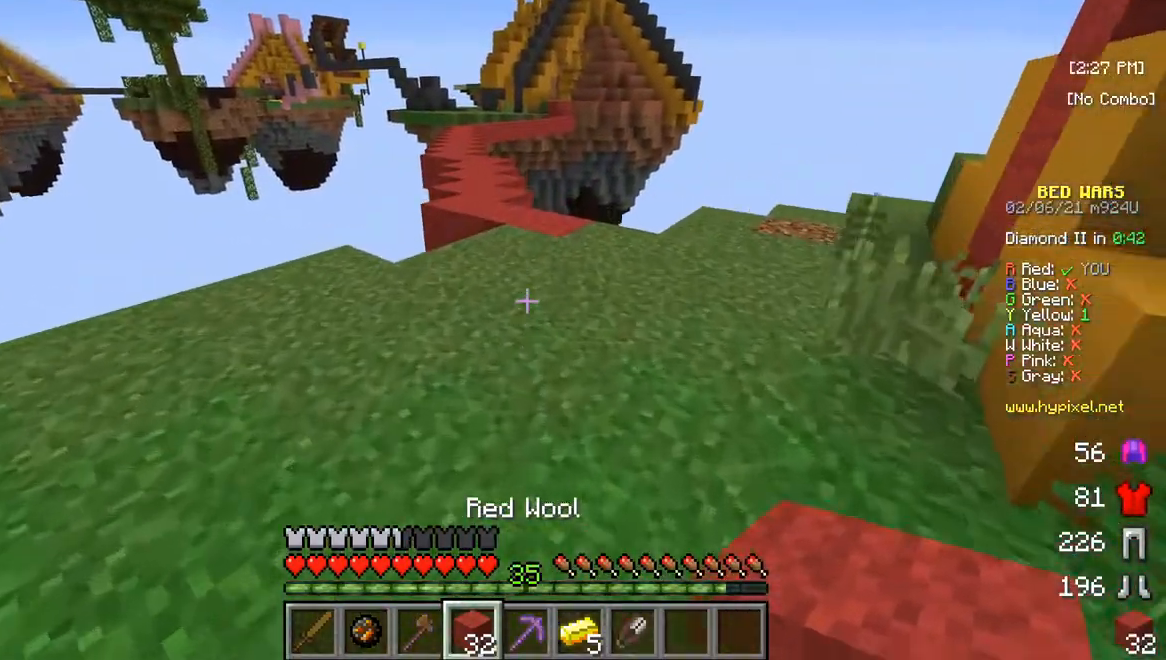
{"keys": ["w"], "mouse": [], "events": []}
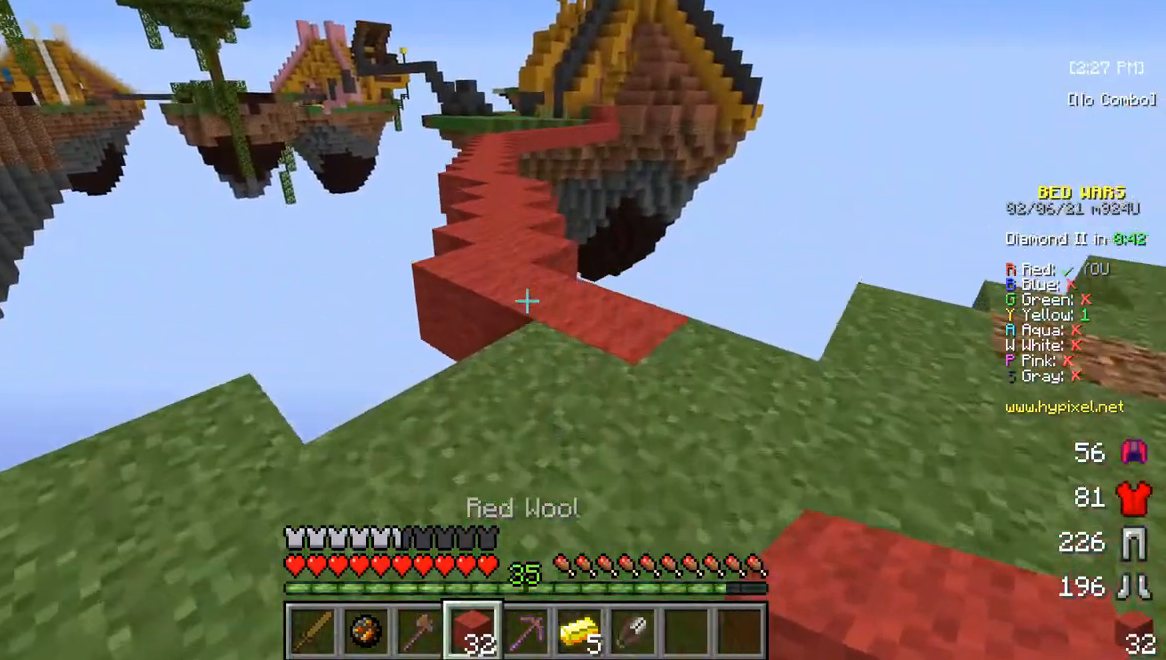
{"keys": ["w"], "mouse": [], "events": []}
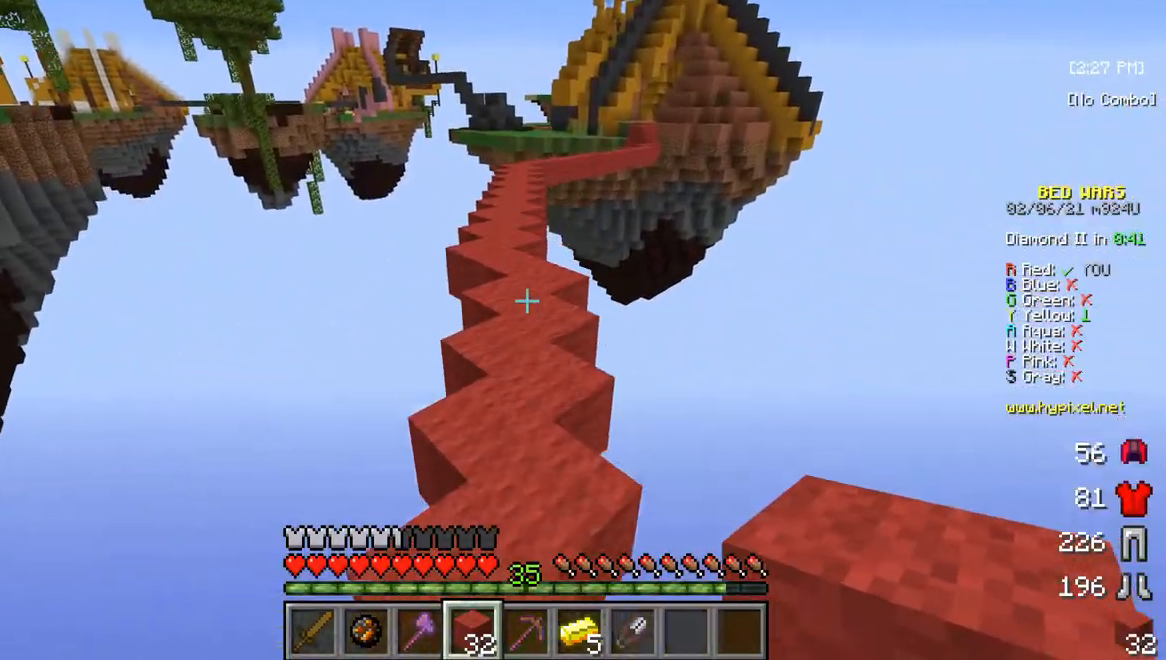
{"keys": ["w"], "mouse": [], "events": []}
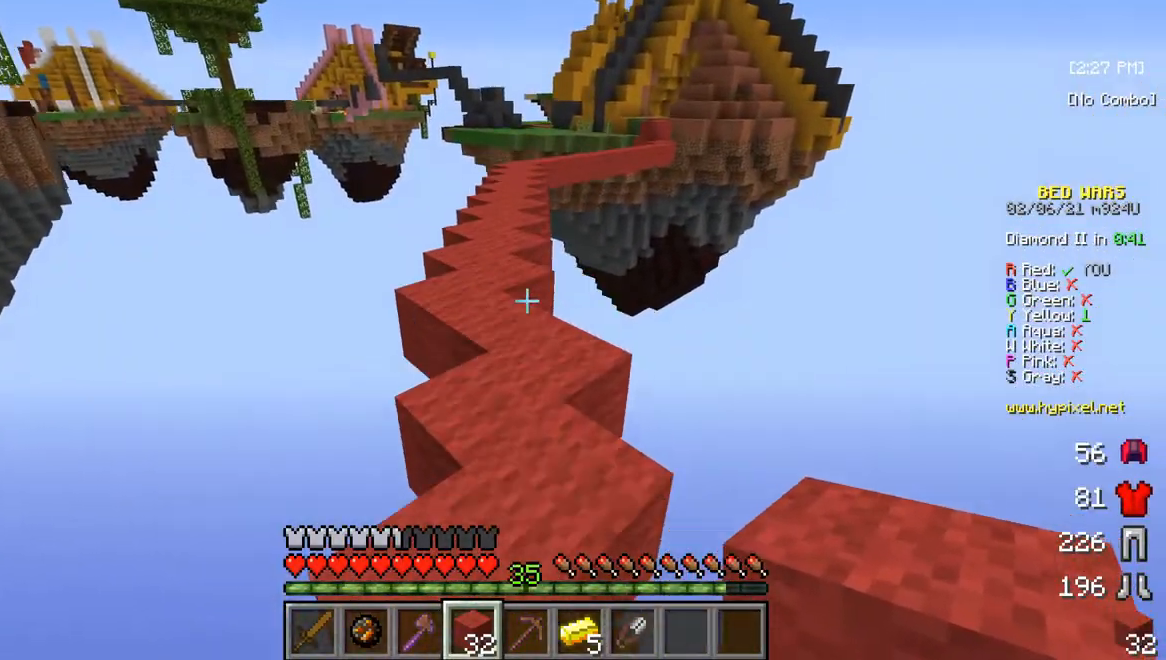
{"keys": ["w"], "mouse": [], "events": []}
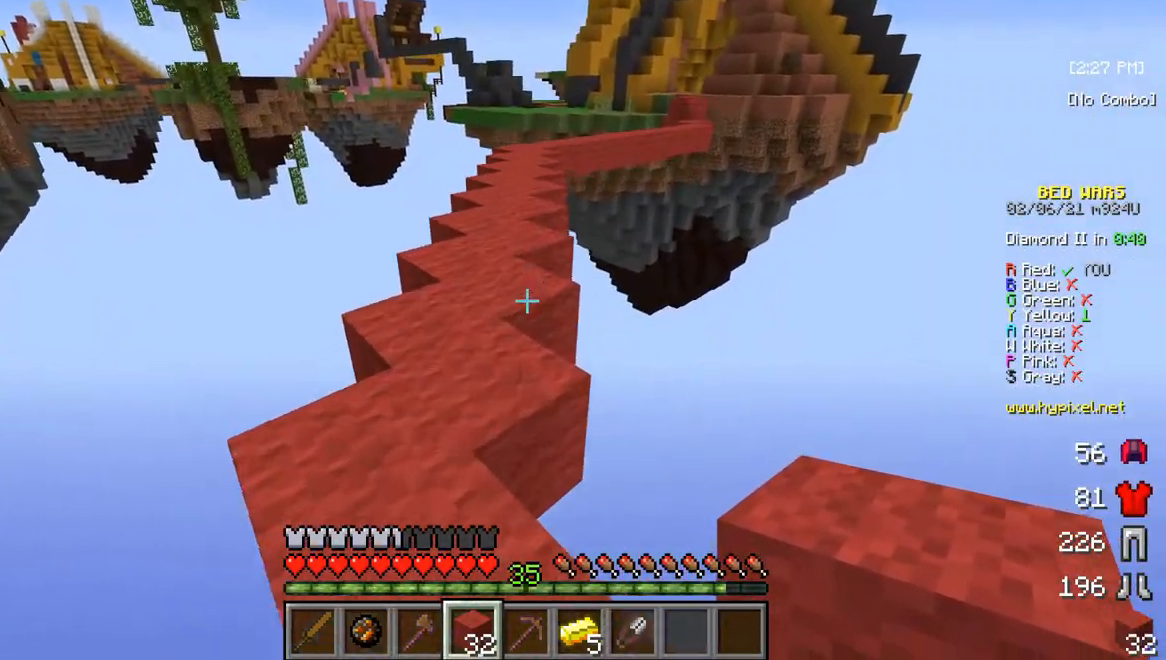
{"keys": ["w"], "mouse": [], "events": []}
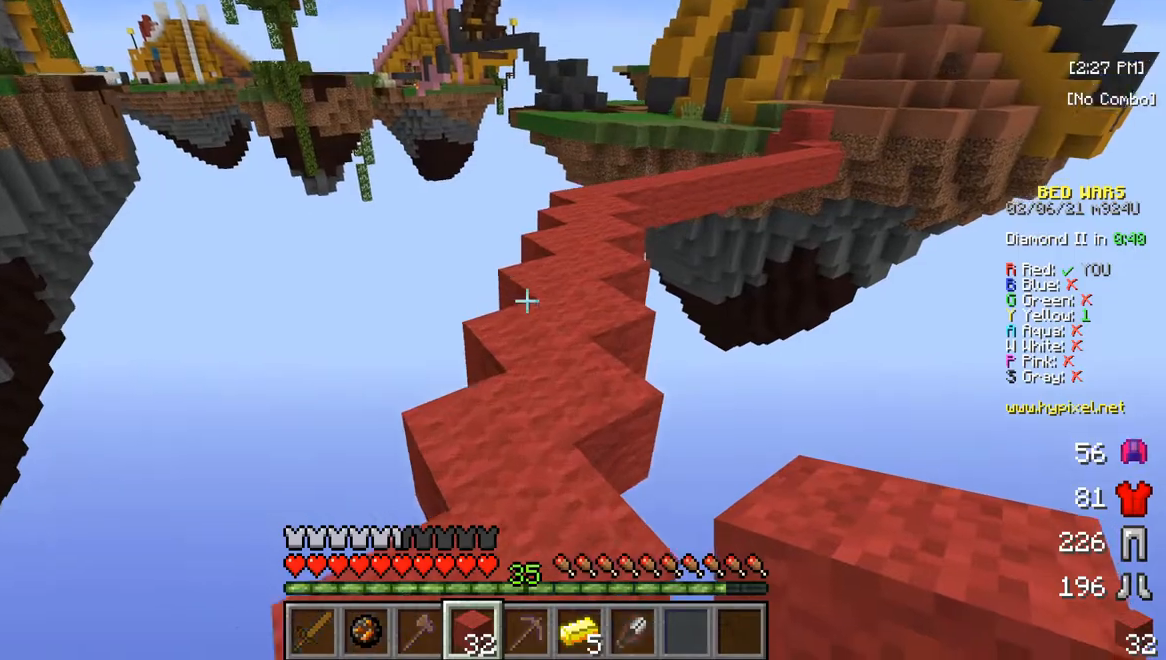
{"keys": ["w"], "mouse": [], "events": []}
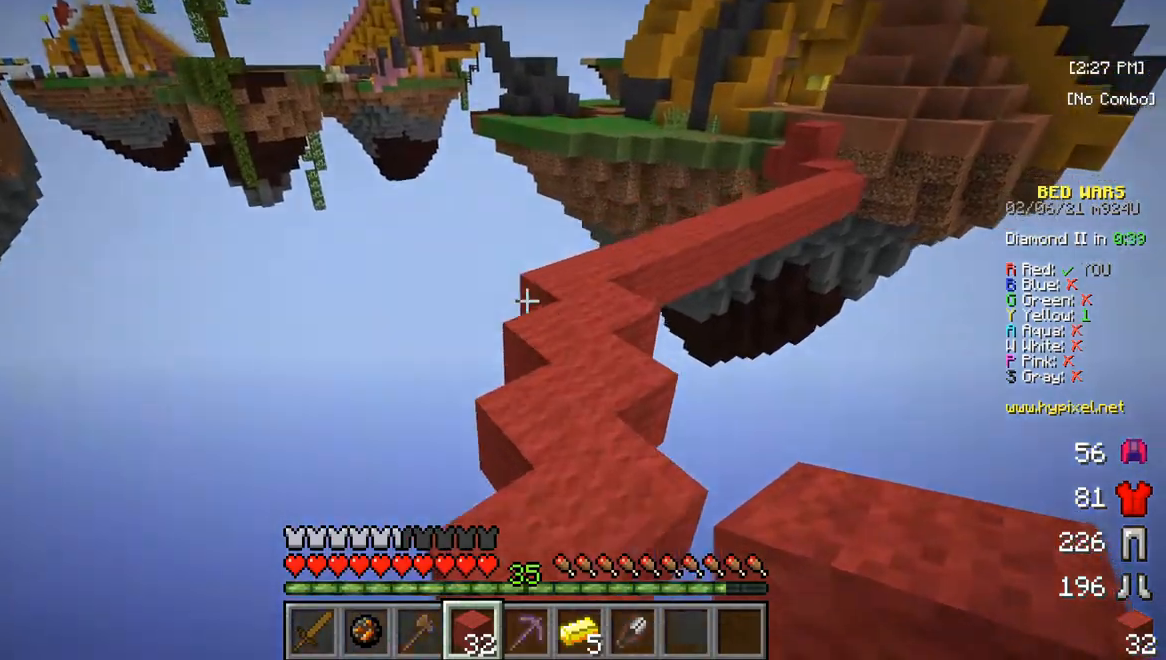
{"keys": ["w"], "mouse": [], "events": []}